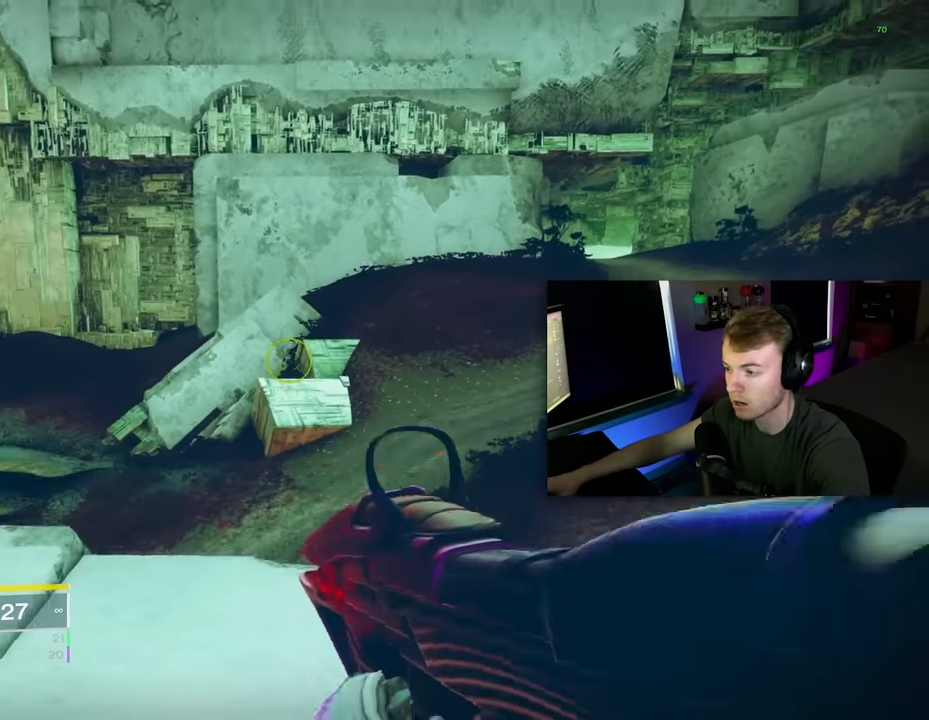
Gameplay with keyboard and mouse; each line is a JSON object with the keys and mouse buttons held at the frame after it. "events" lists presses ("down") and releases ("up") of "1", "2", "3", "4", "5", "a", "alt", "c", "caps_lock", "ctrl", "d", "e", "f", "g", "q", "r", "s", "shift", "space", "t", "tab", "v", "w", "x", "z", "mouse_left", "mouse_wheel" and "mouse_right" between this image and that frame as [ms after this image, input, new state], when the widget could be followed in between. "mouse_left", "mouse_wheel", "mouse_right" = the "left", "wheel", "right" buttons of the "mouse" list. No other keys are recorded. "wheel" means that the mouse wheel is clicked or scrolled. Not read: mouse_move.
{"keys": [], "mouse": [], "events": [[20, "space", "up"]]}
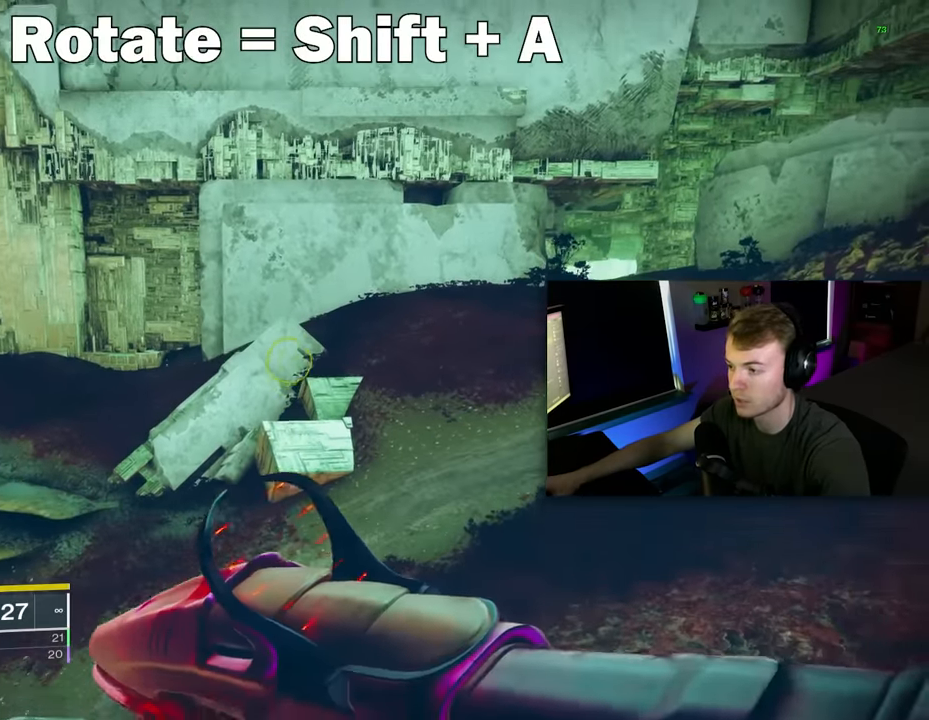
{"keys": [], "mouse": [], "events": []}
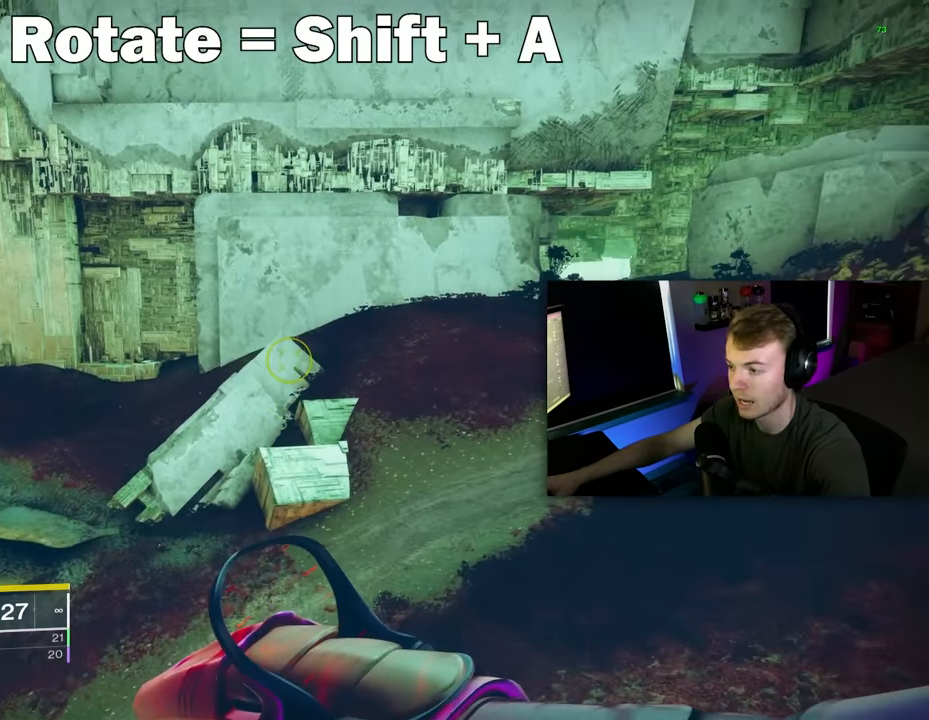
{"keys": ["tab"], "mouse": [], "events": [[460, "tab", "down"]]}
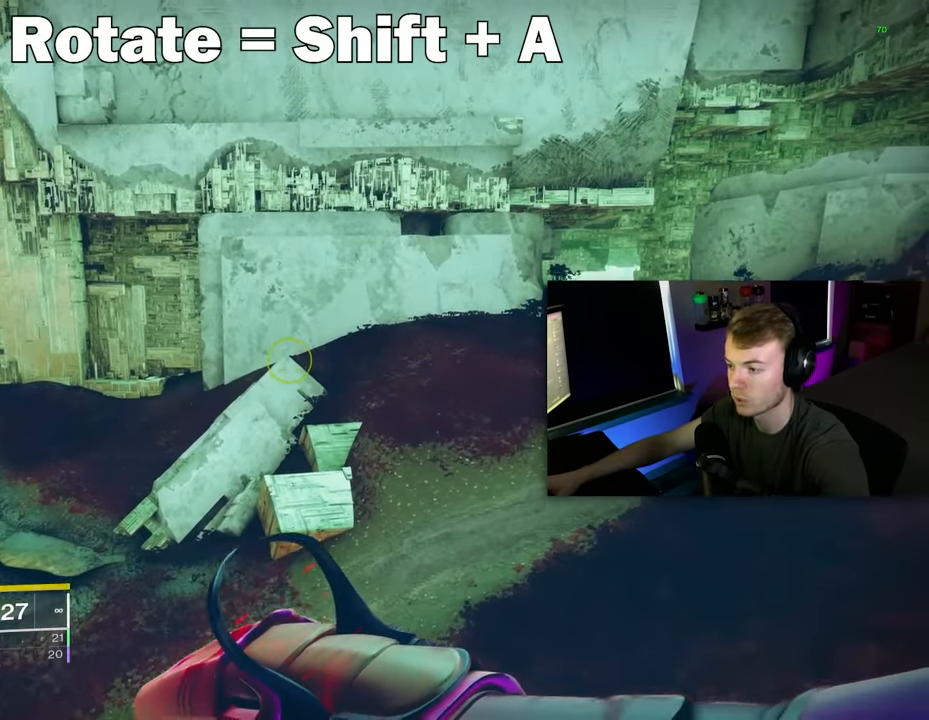
{"keys": ["shift"], "mouse": [], "events": [[40, "e", "down"], [40, "tab", "up"], [140, "e", "up"], [280, "a", "down"], [280, "shift", "down"], [480, "a", "up"]]}
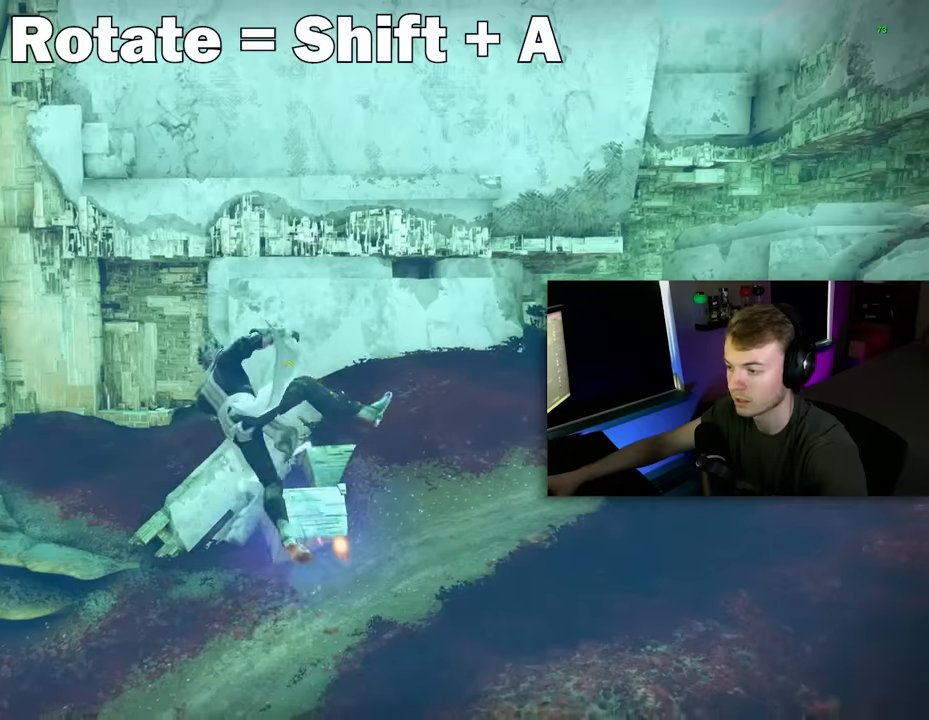
{"keys": [], "mouse": [], "events": [[20, "shift", "up"]]}
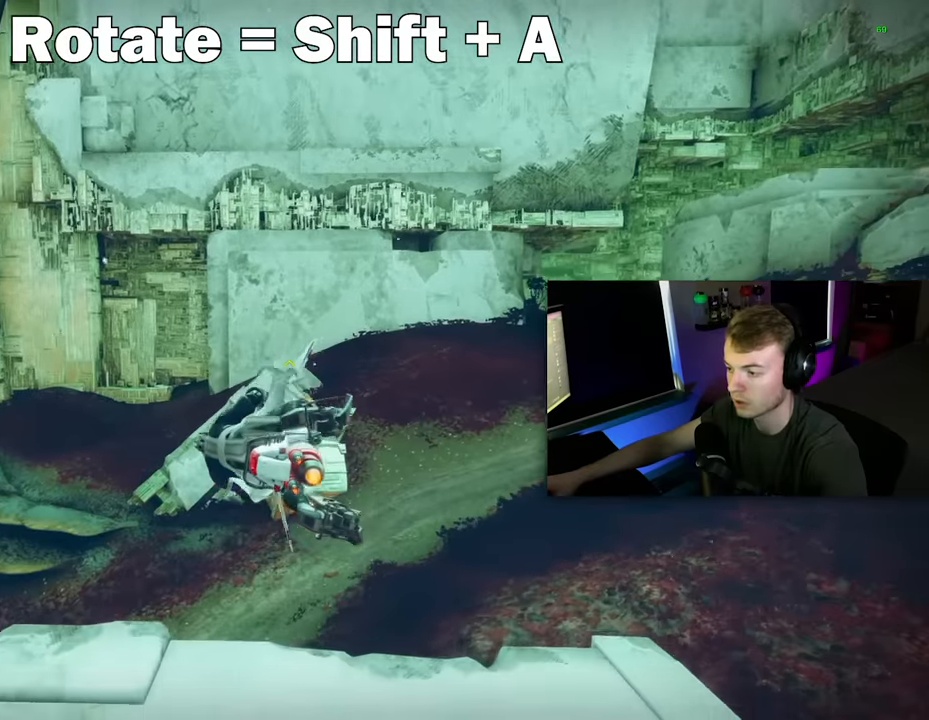
{"keys": [], "mouse": [], "events": []}
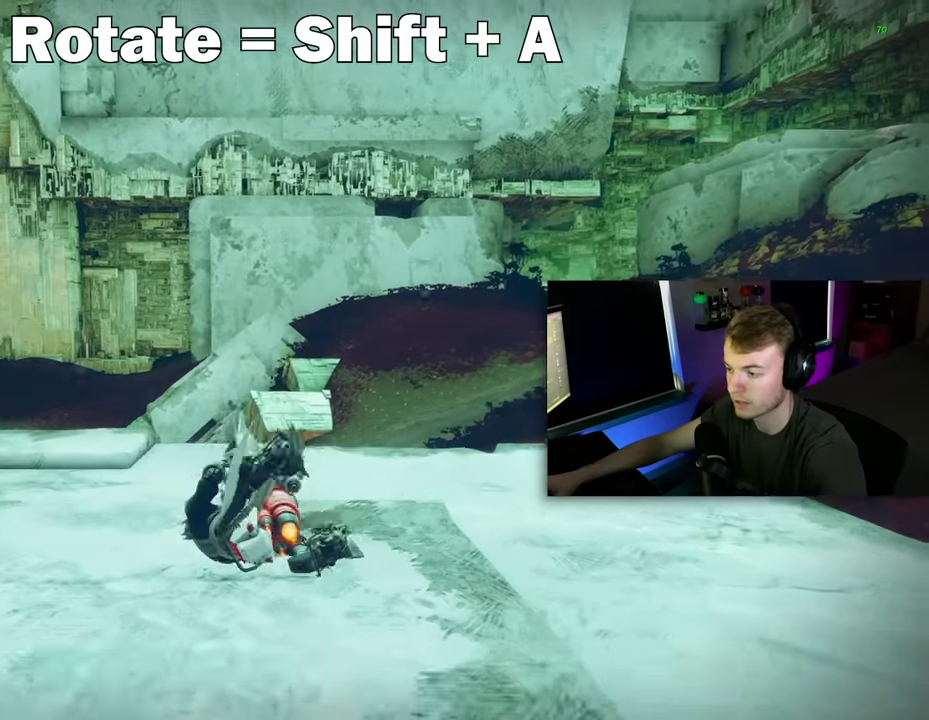
{"keys": [], "mouse": [], "events": []}
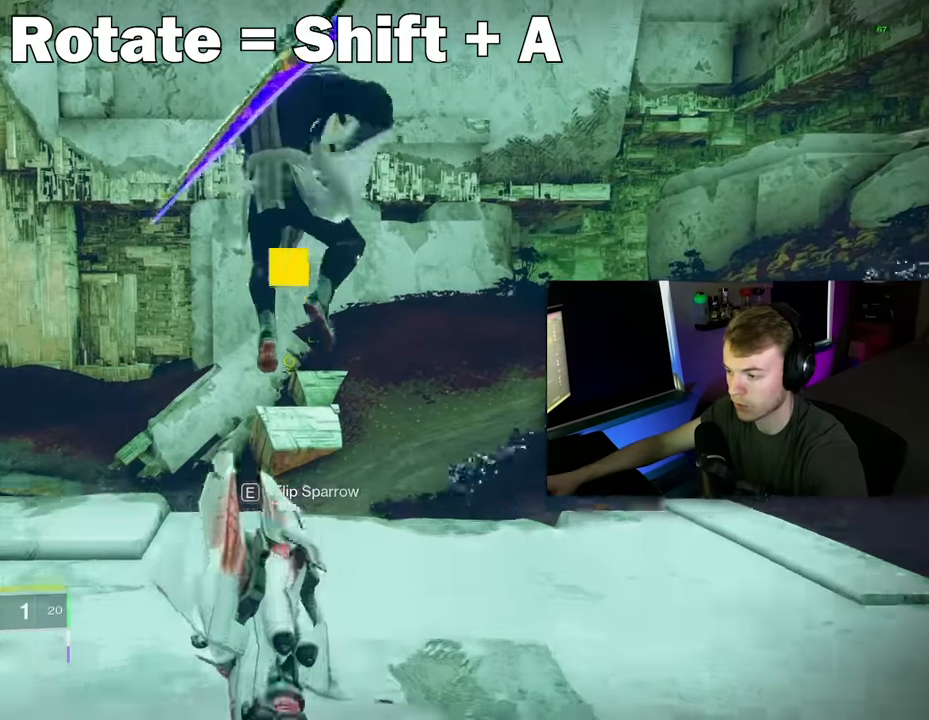
{"keys": ["d"], "mouse": [], "events": [[440, "d", "down"]]}
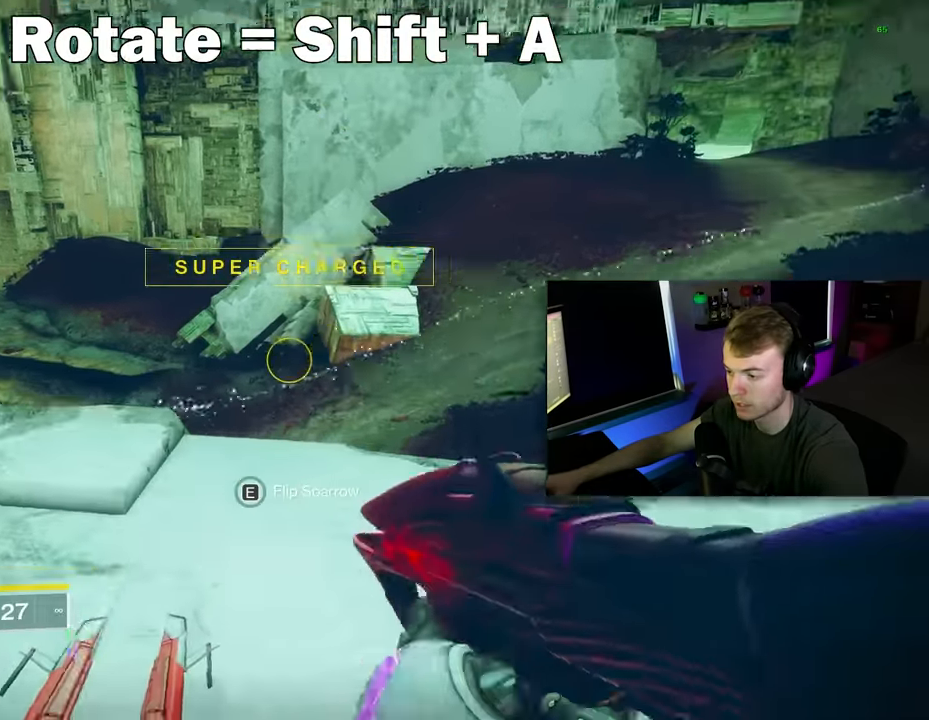
{"keys": ["s"], "mouse": [], "events": [[80, "s", "down"], [260, "d", "up"]]}
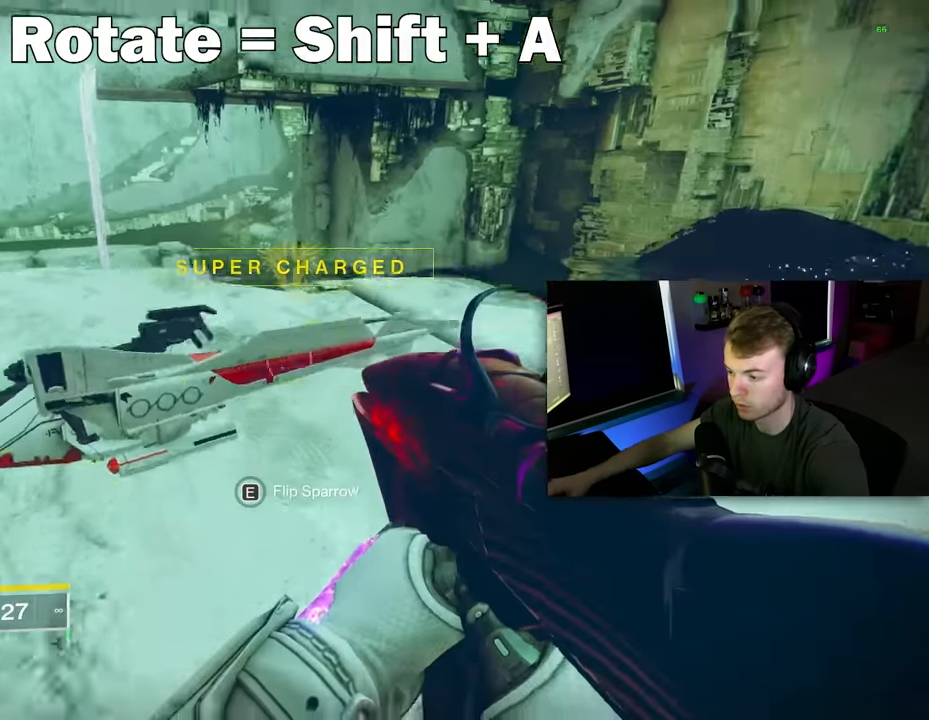
{"keys": [], "mouse": [], "events": [[140, "s", "up"]]}
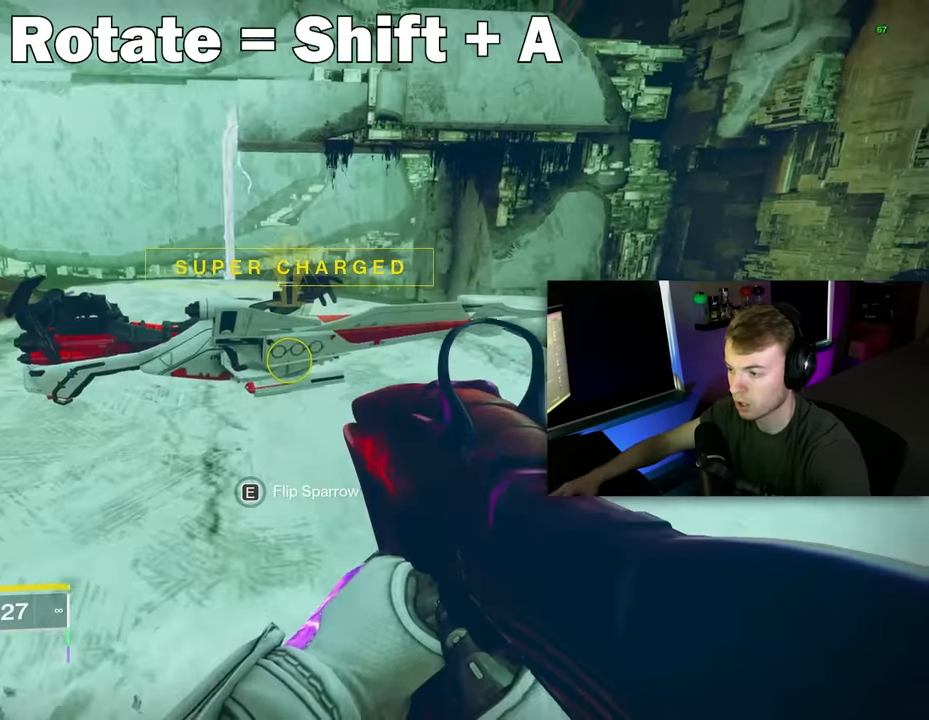
{"keys": [], "mouse": [], "events": [[60, "w", "down"], [300, "a", "down"], [300, "w", "up"], [440, "a", "up"]]}
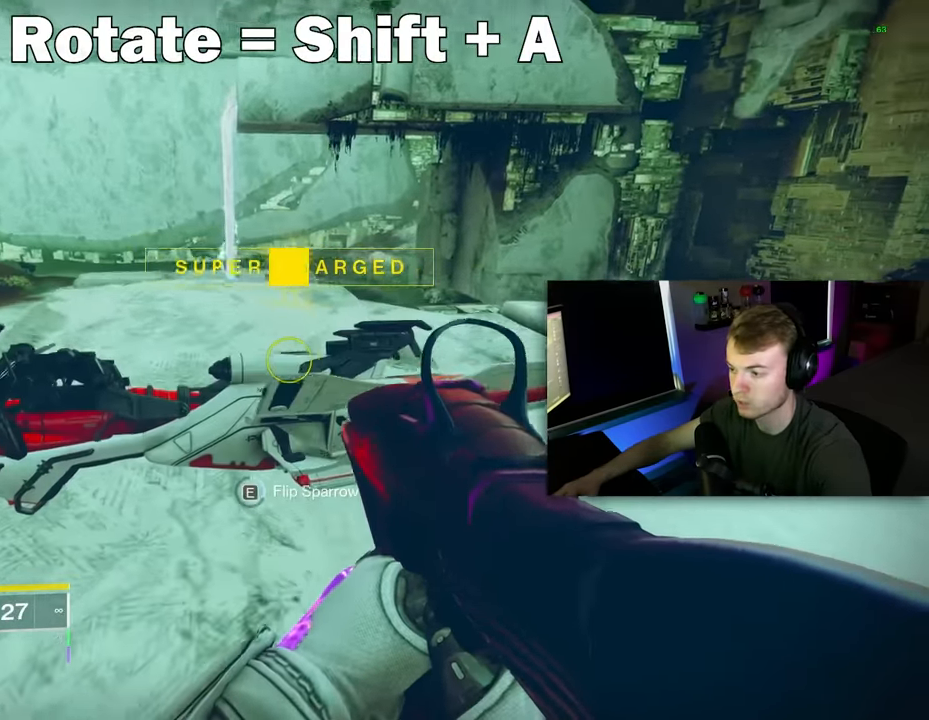
{"keys": [], "mouse": [], "events": []}
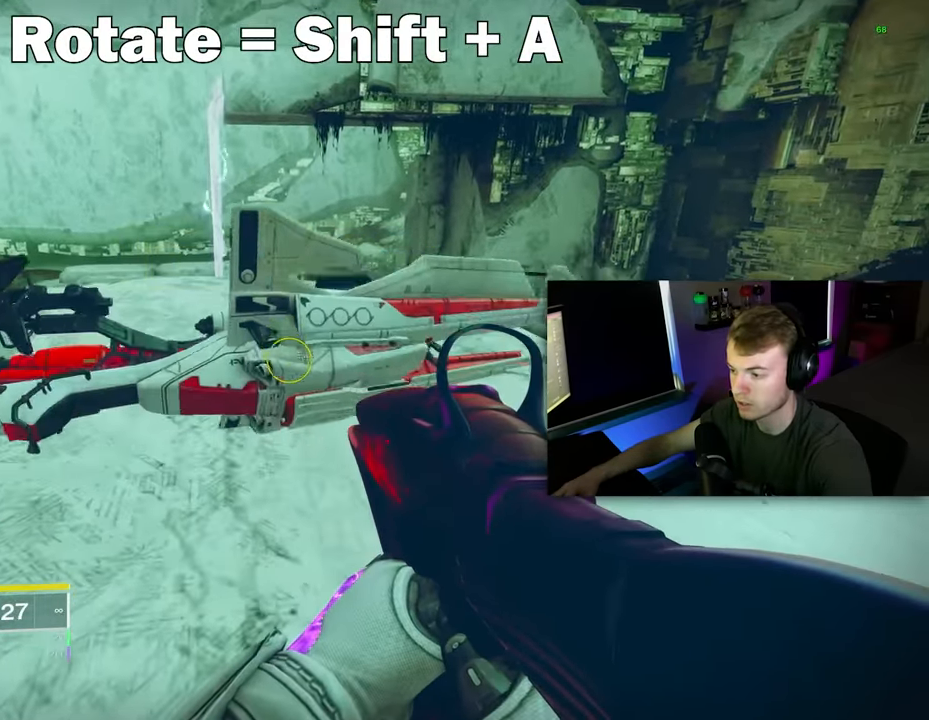
{"keys": ["a"], "mouse": [], "events": [[180, "a", "down"], [180, "w", "down"], [320, "w", "up"]]}
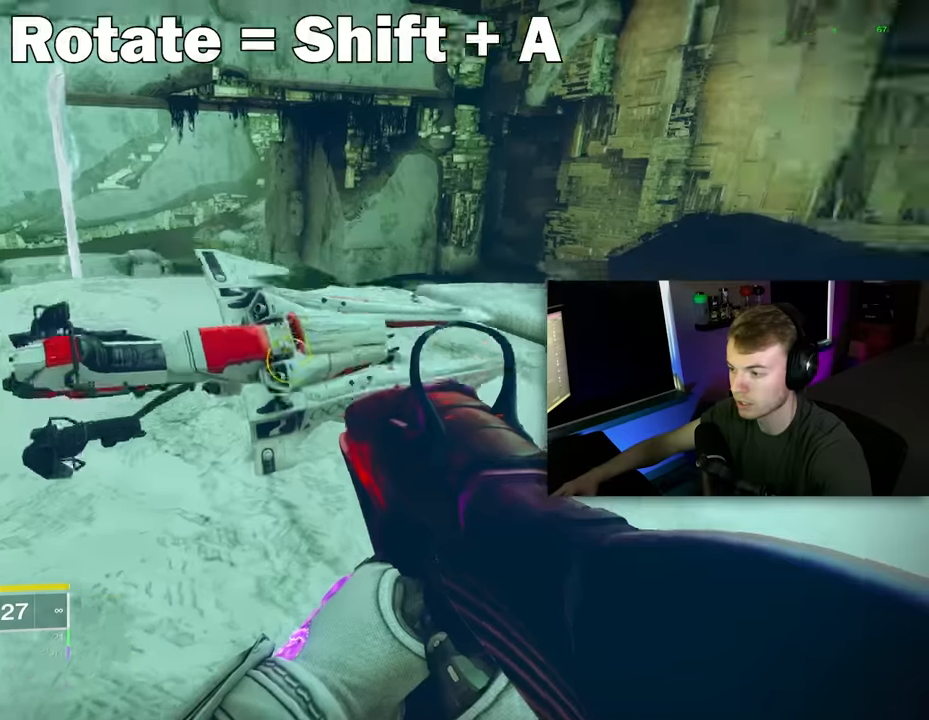
{"keys": [], "mouse": [], "events": [[20, "a", "up"]]}
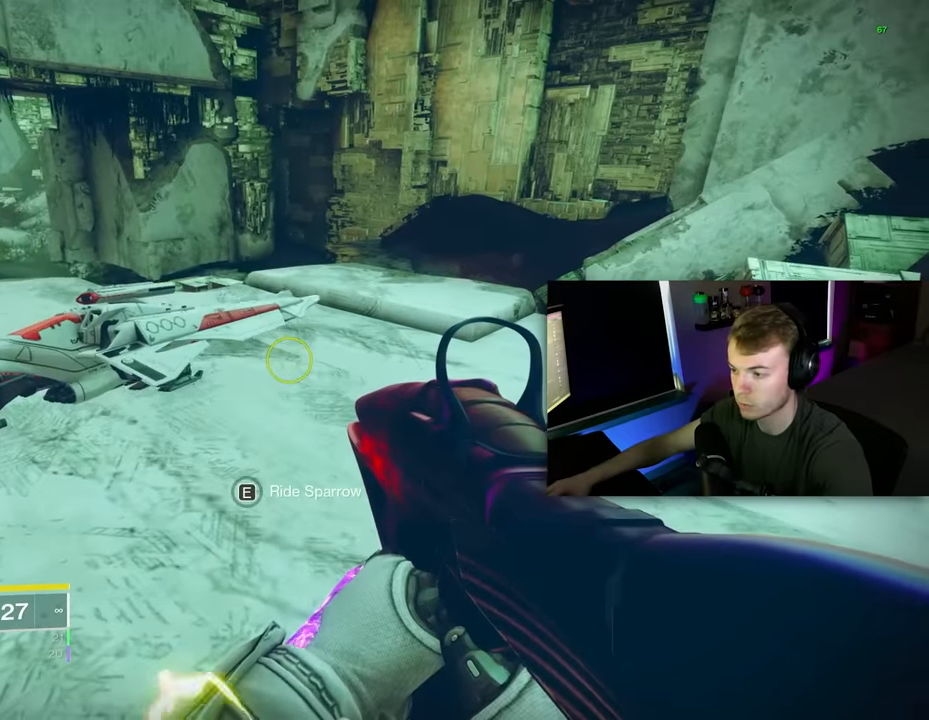
{"keys": [], "mouse": [], "events": [[320, "a", "down"], [460, "a", "up"]]}
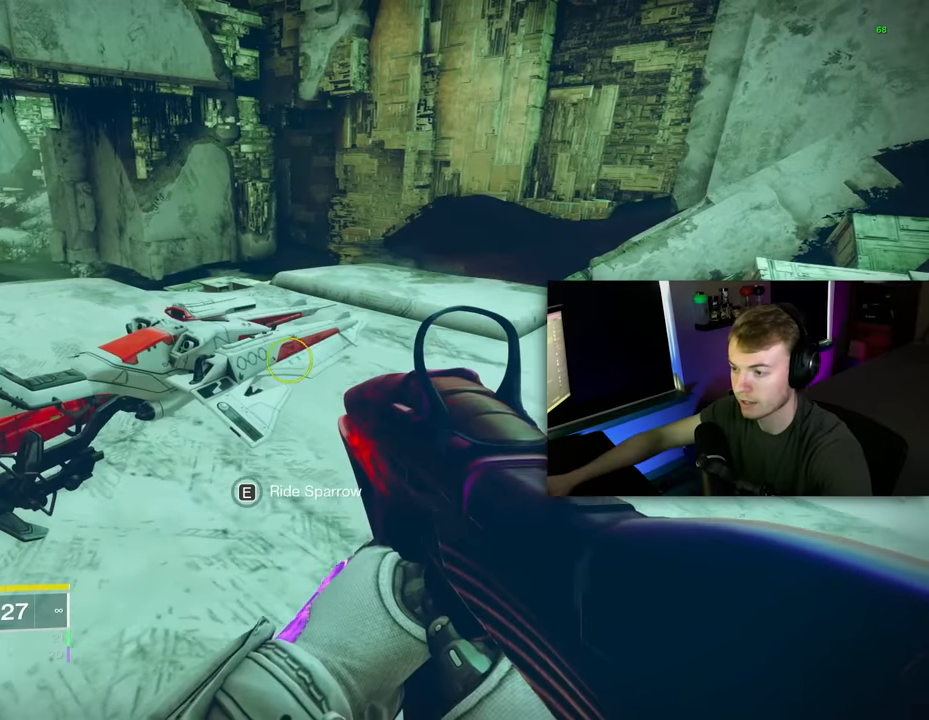
{"keys": [], "mouse": [], "events": []}
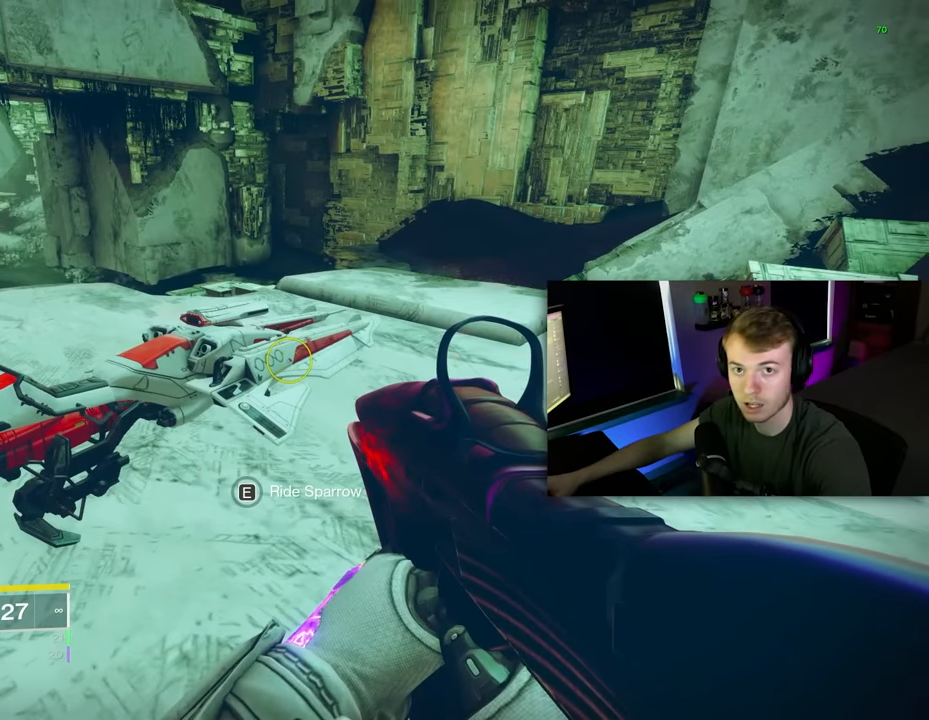
{"keys": [], "mouse": [], "events": []}
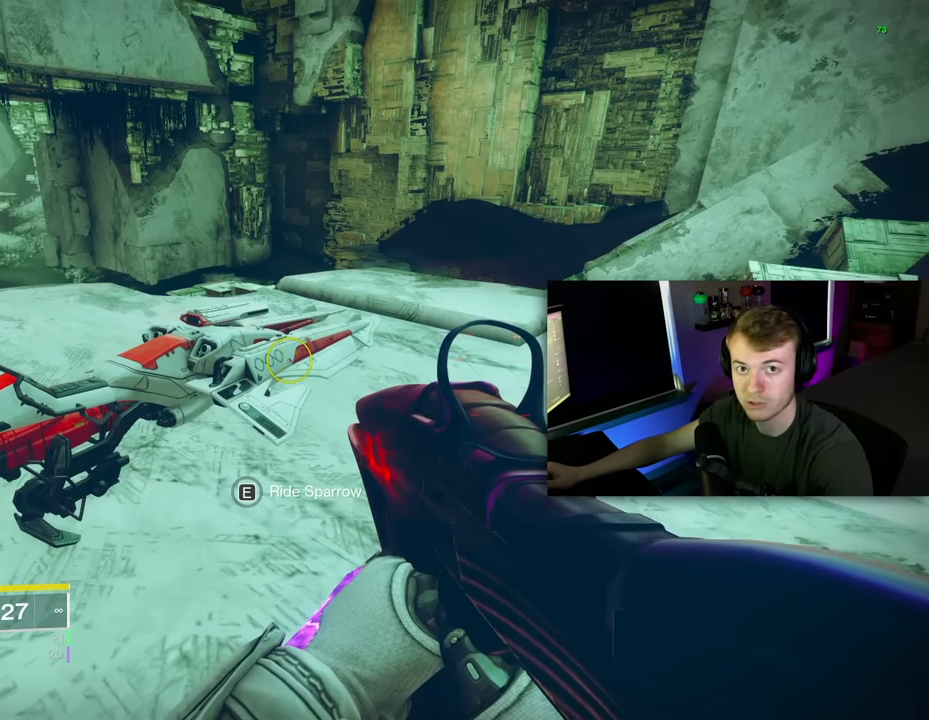
{"keys": [], "mouse": [], "events": []}
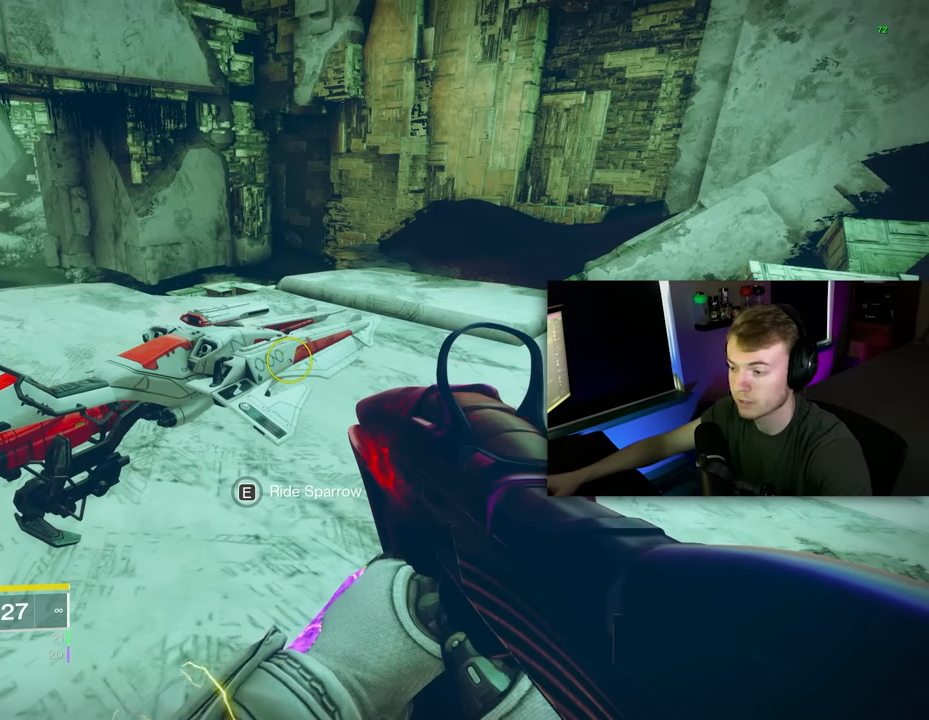
{"keys": [], "mouse": [], "events": []}
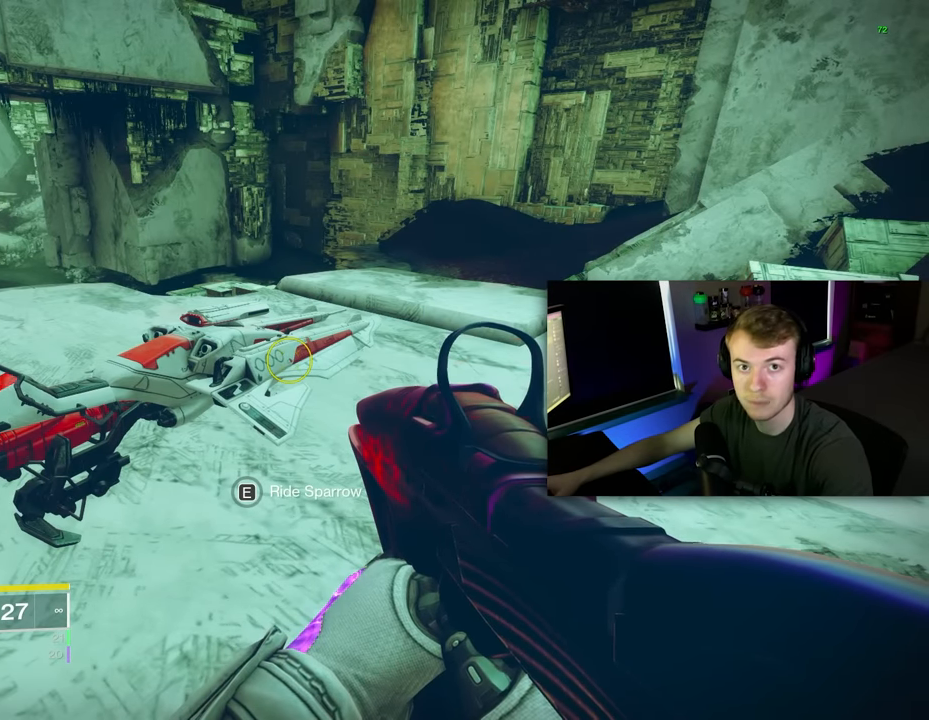
{"keys": ["a"], "mouse": [], "events": [[300, "w", "down"], [400, "w", "up"], [500, "a", "down"]]}
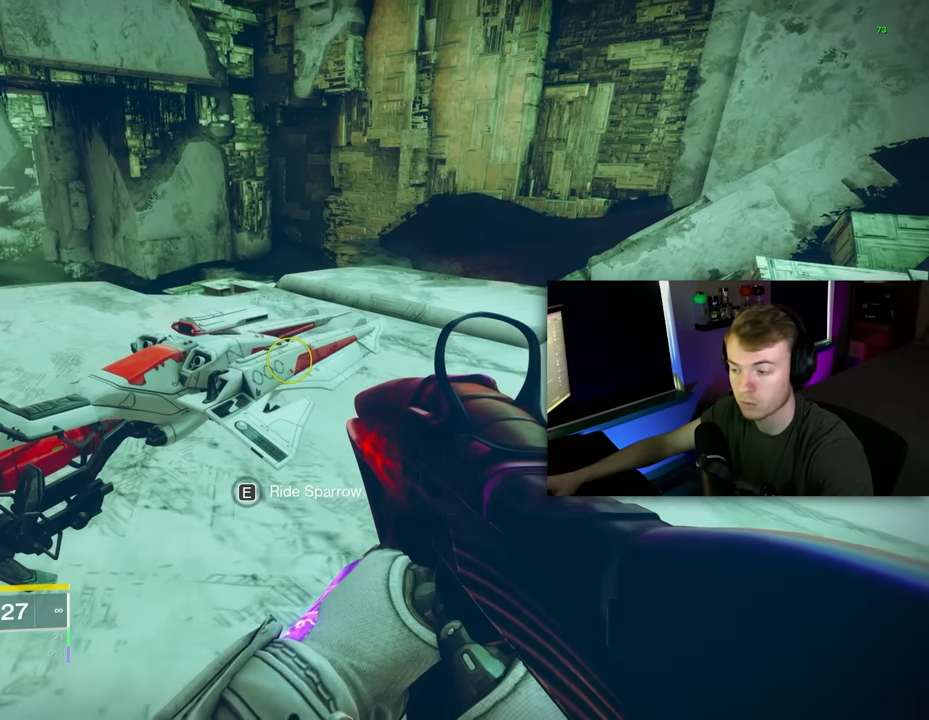
{"keys": [], "mouse": [], "events": [[180, "a", "up"]]}
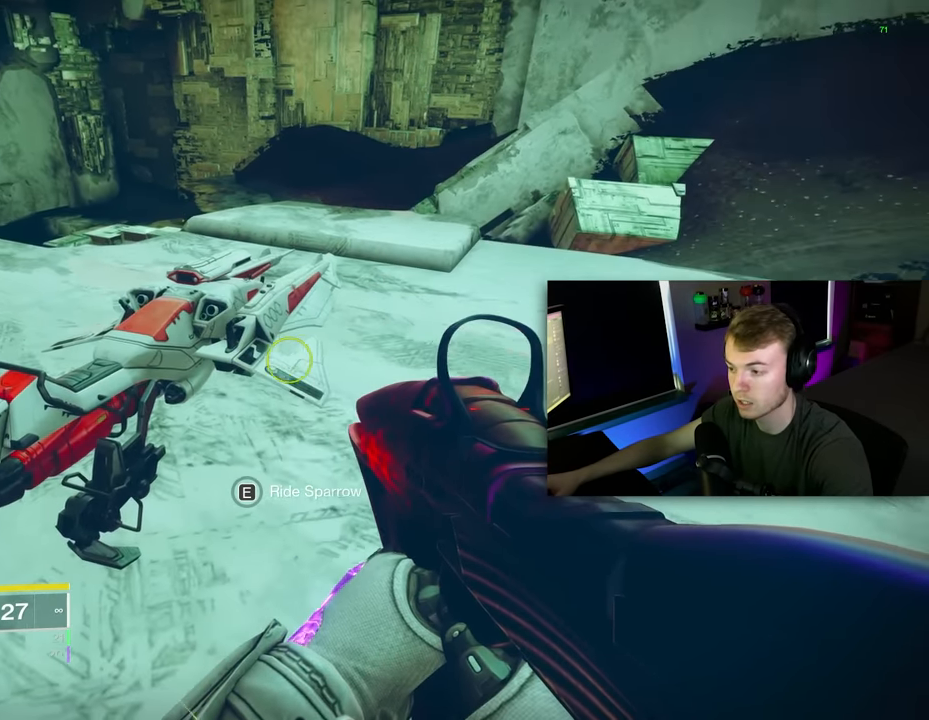
{"keys": [], "mouse": ["right"], "events": [[280, "mouse_right", "down"]]}
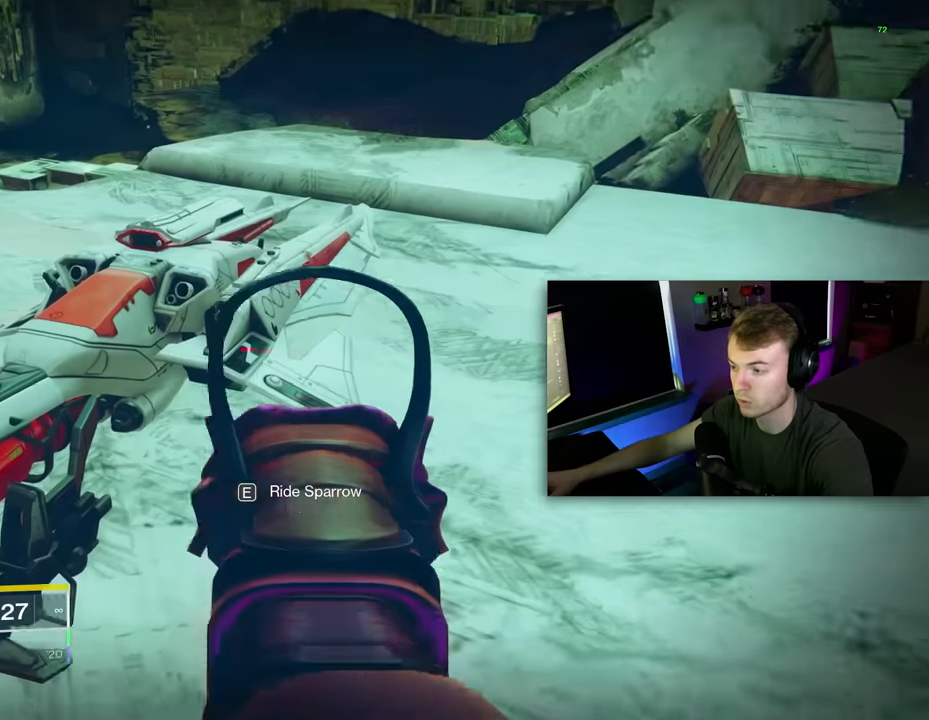
{"keys": [], "mouse": ["right"], "events": [[200, "mouse_right", "up"], [300, "mouse_right", "down"]]}
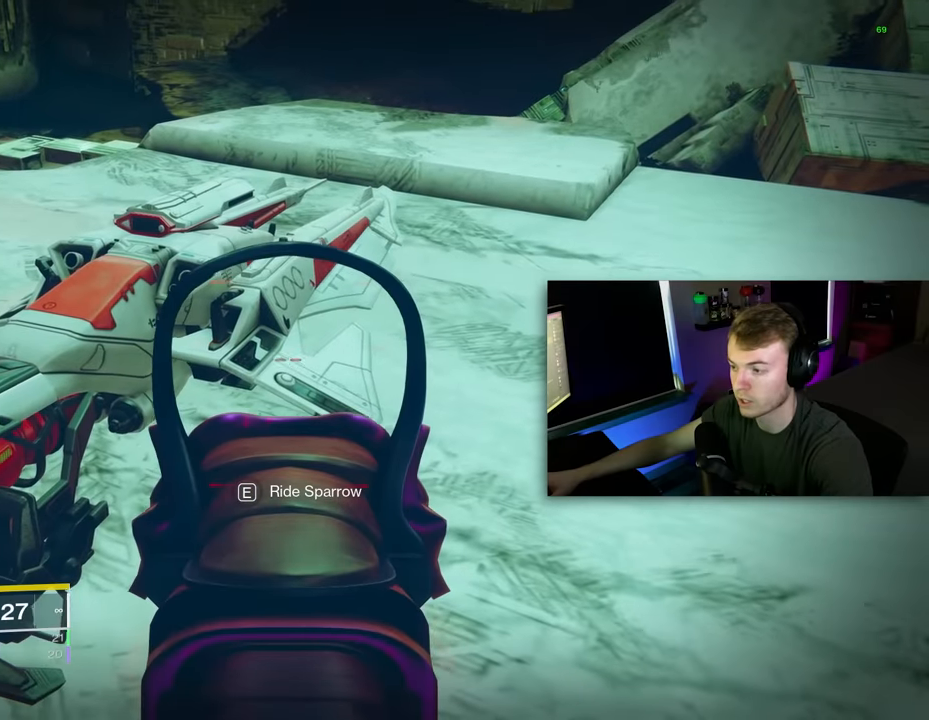
{"keys": [], "mouse": [], "events": [[260, "mouse_right", "up"]]}
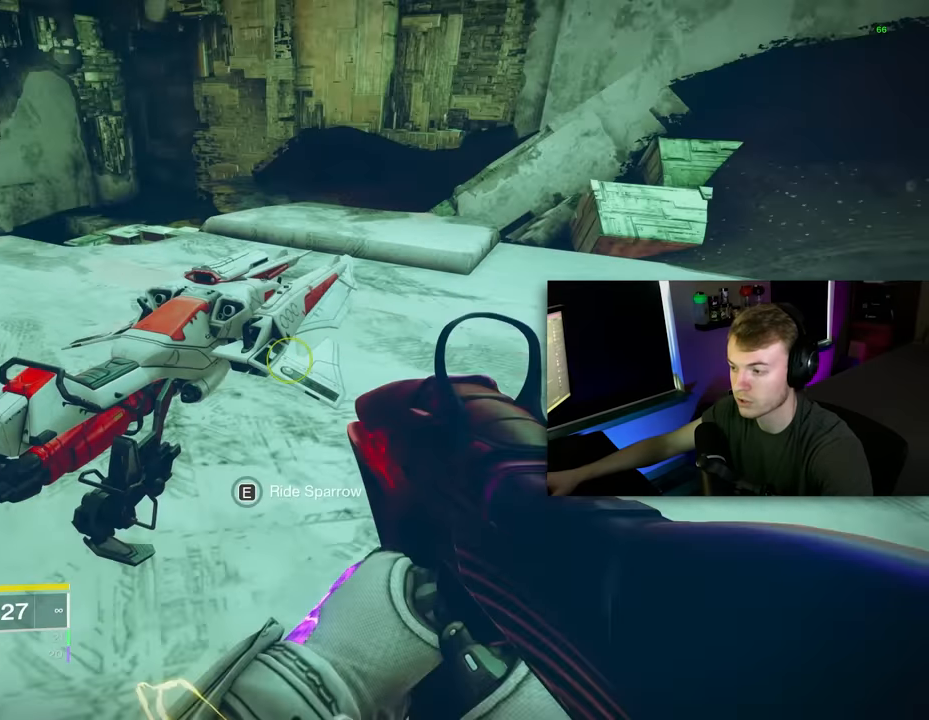
{"keys": [], "mouse": [], "events": []}
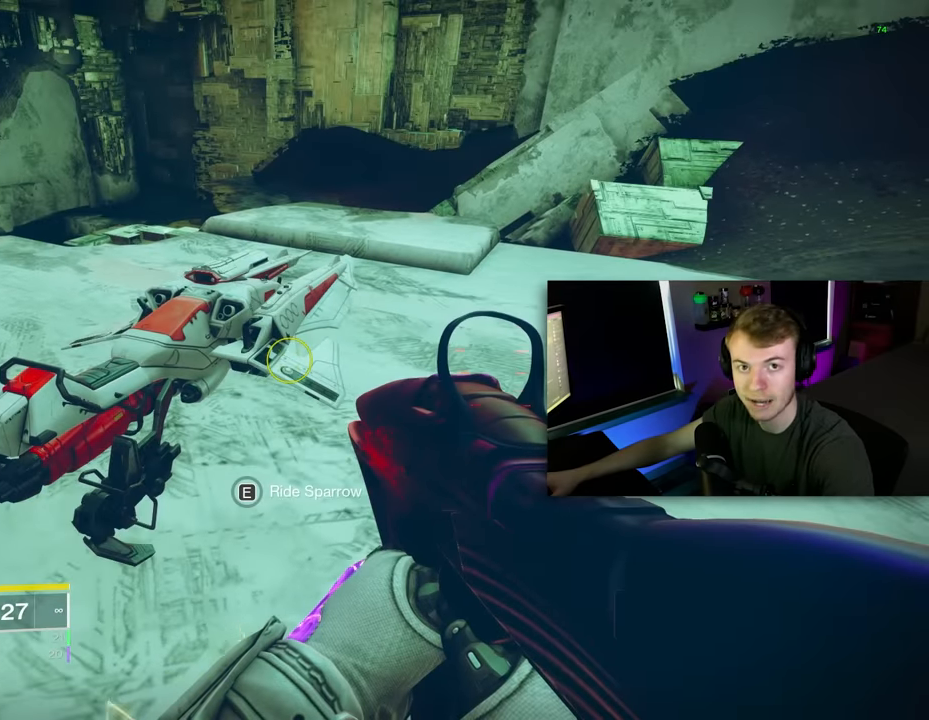
{"keys": [], "mouse": ["right"], "events": [[360, "mouse_right", "down"]]}
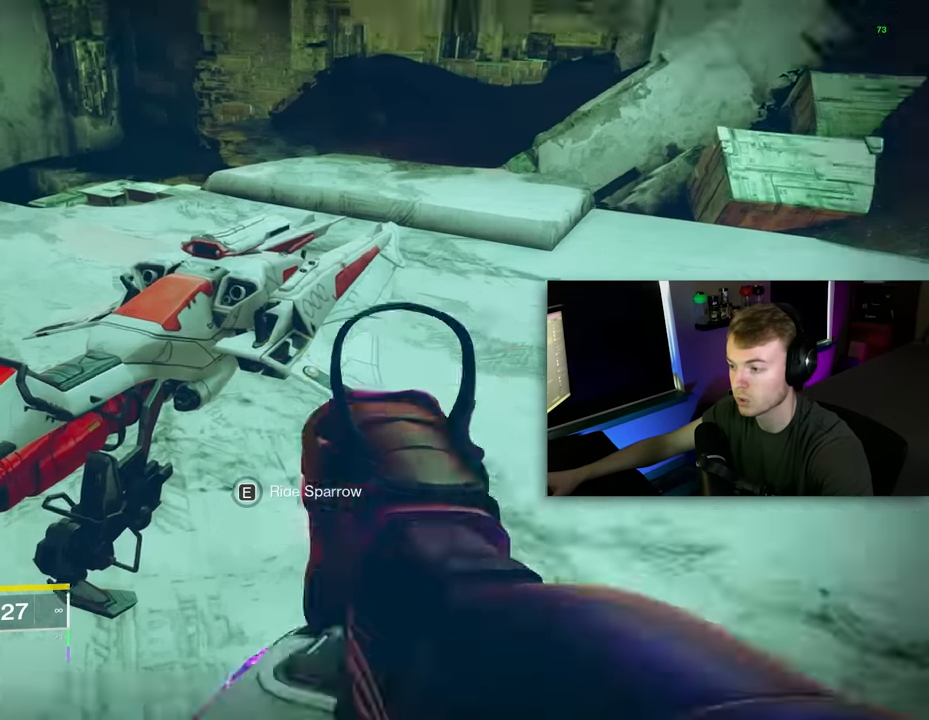
{"keys": [], "mouse": ["right"], "events": []}
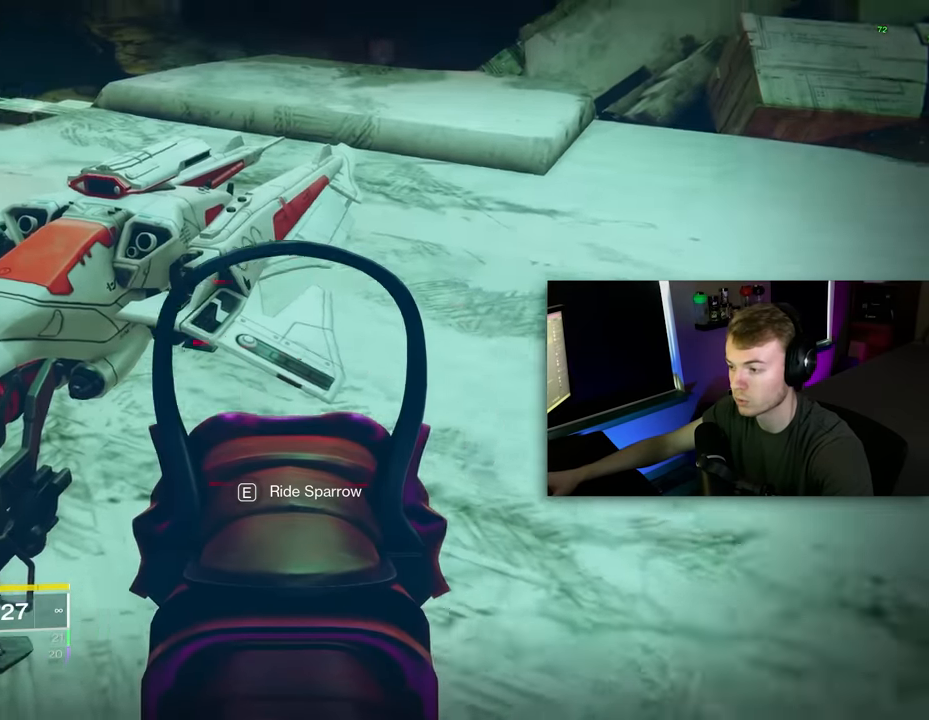
{"keys": [], "mouse": [], "events": [[440, "mouse_right", "up"]]}